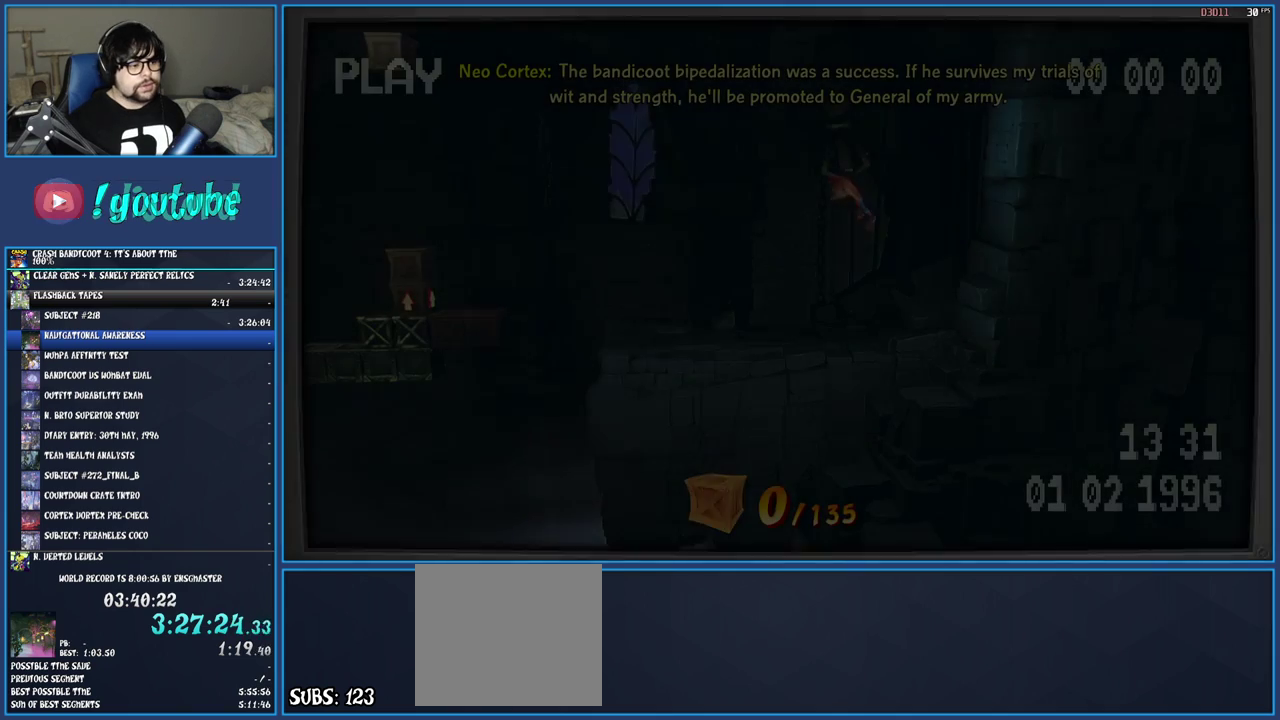
Gameplay with a controller (PlayStation layout); each line is a JSON object with the inputs held at the frame after it. "events" lists button and stick changes between this image and that frame as [ms after this image, input, new state], when the widget could be followed in between. Not read: L3 R3.
{"buttons": [], "left_stick": "left", "right_stick": "center", "events": []}
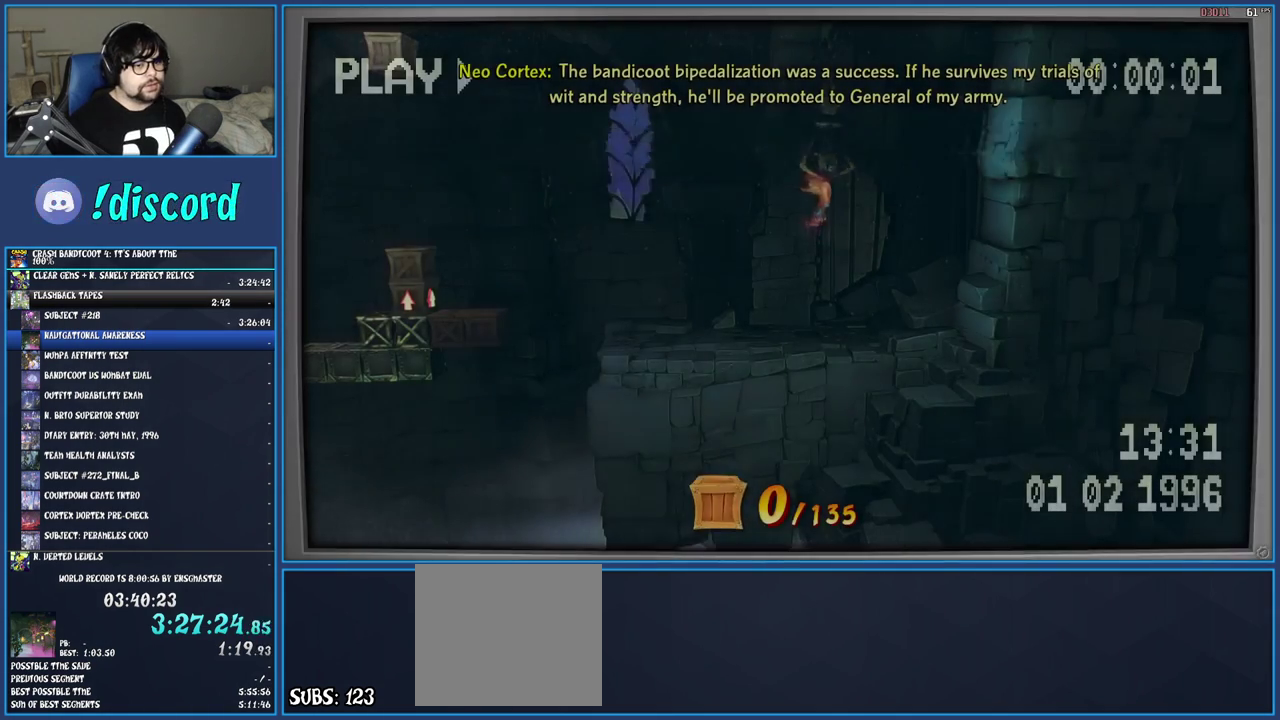
{"buttons": [], "left_stick": "left", "right_stick": "center", "events": []}
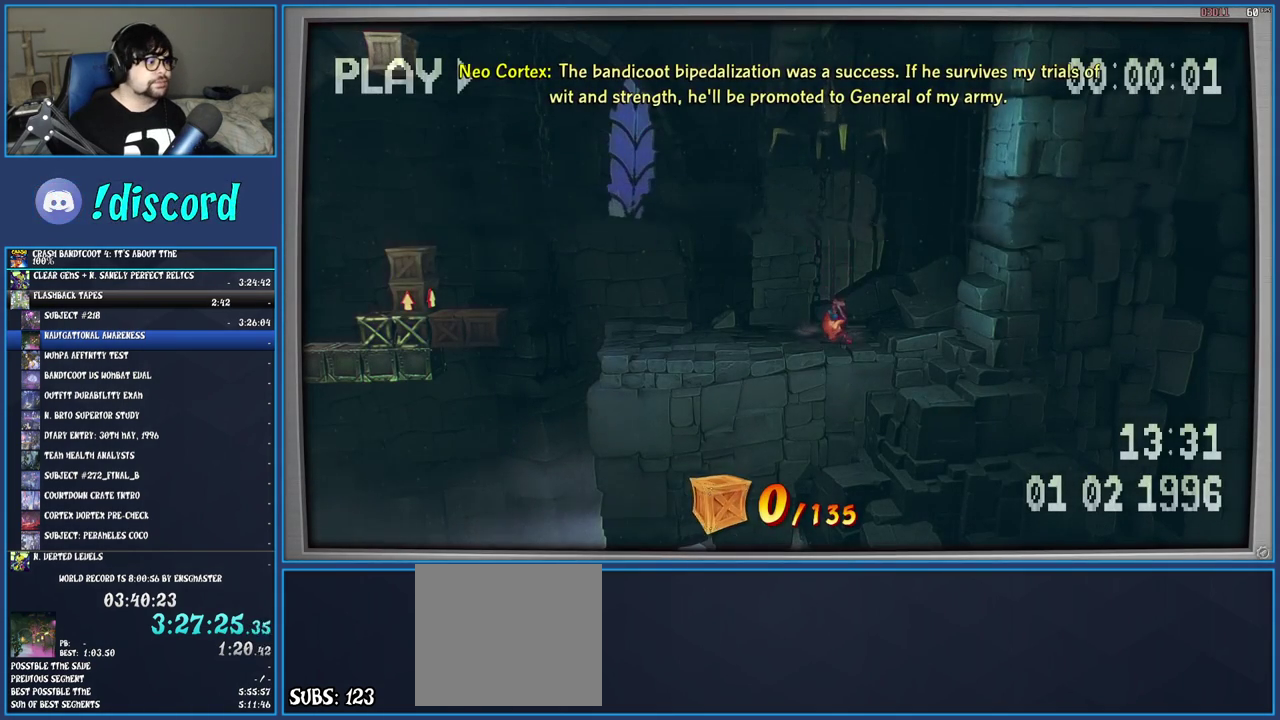
{"buttons": [], "left_stick": "left", "right_stick": "center", "events": []}
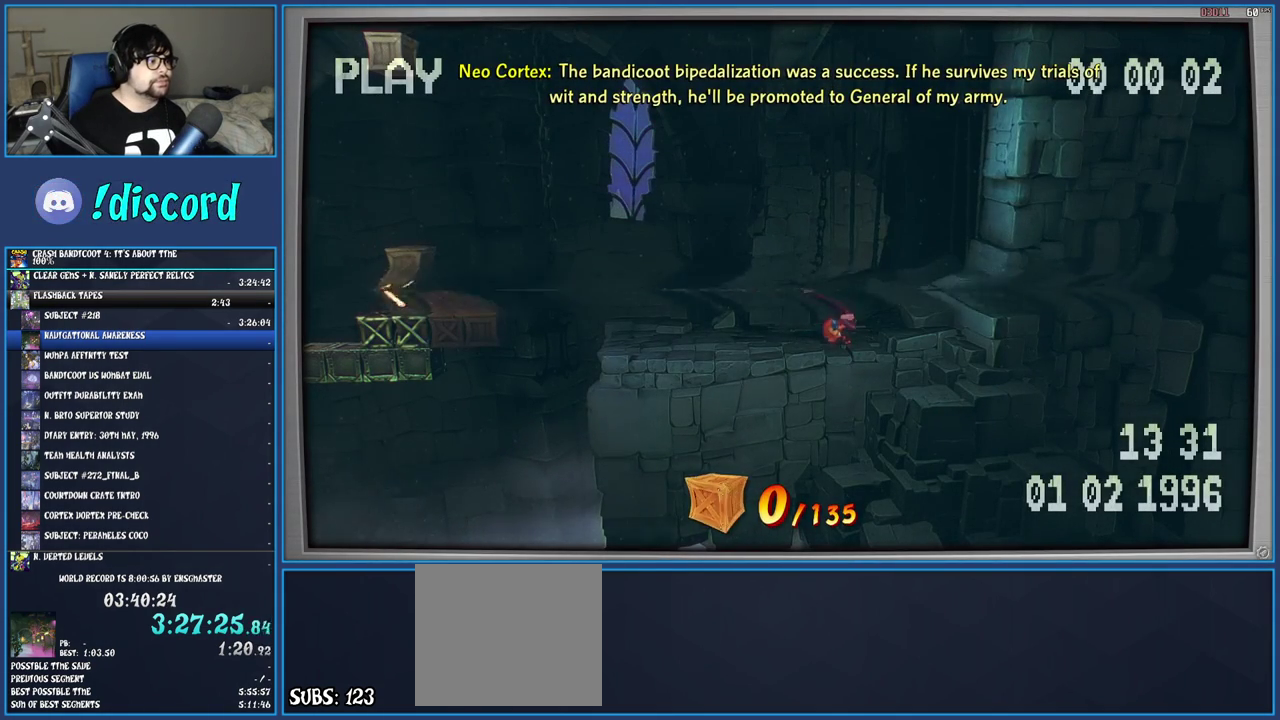
{"buttons": [], "left_stick": "left", "right_stick": "center", "events": []}
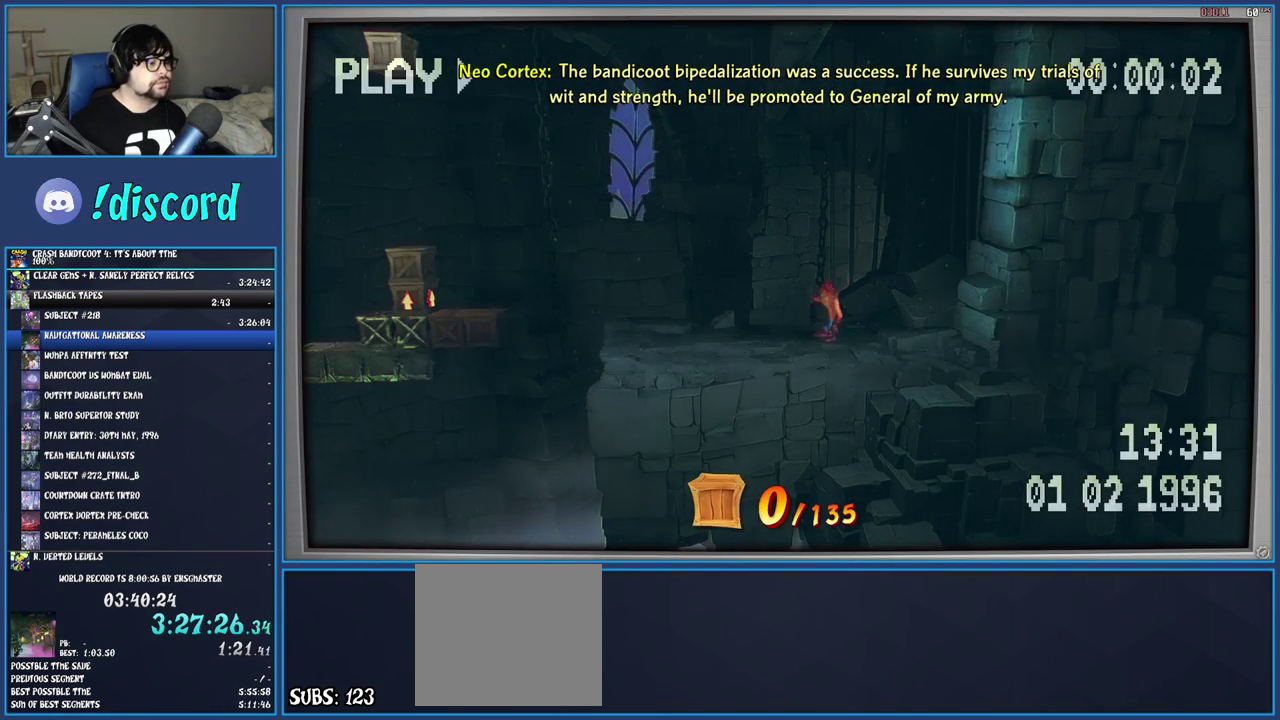
{"buttons": ["SQUARE"], "left_stick": "left", "right_stick": "center", "events": [[283, "R1", "down"], [417, "R1", "up"], [417, "SQUARE", "down"]]}
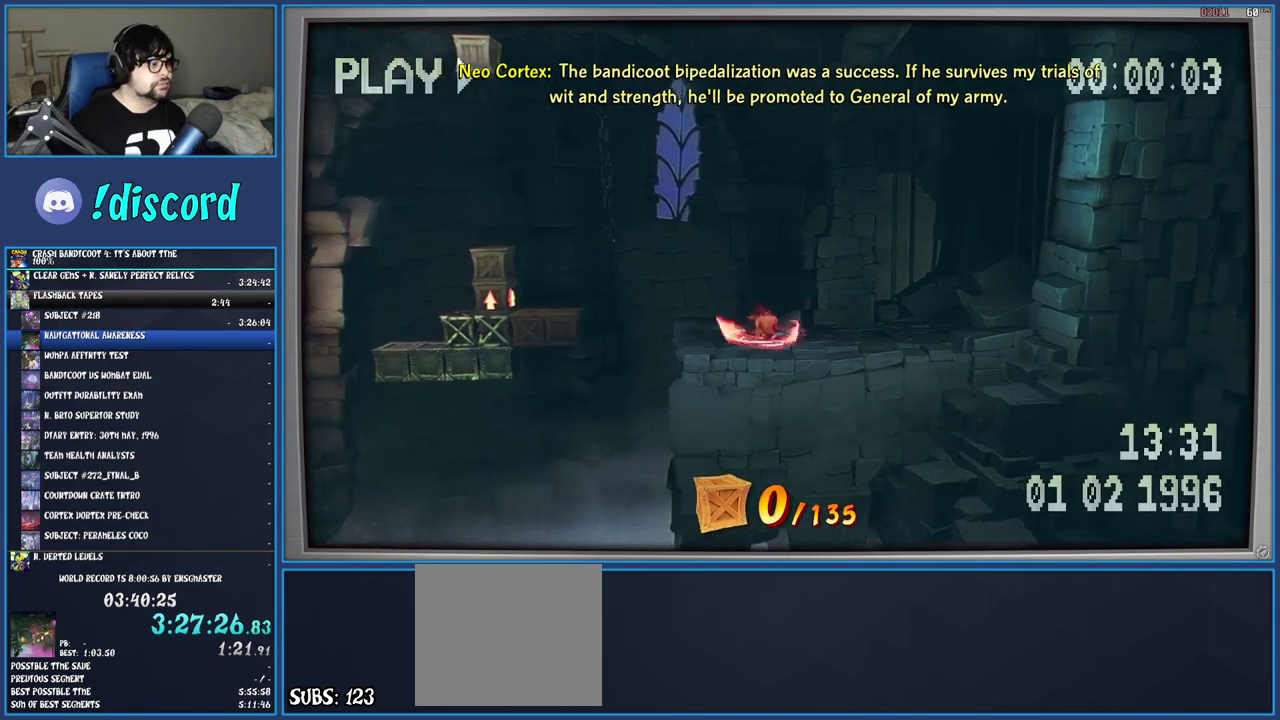
{"buttons": ["CROSS"], "left_stick": "left", "right_stick": "center", "events": [[33, "SQUARE", "up"], [83, "CROSS", "down"]]}
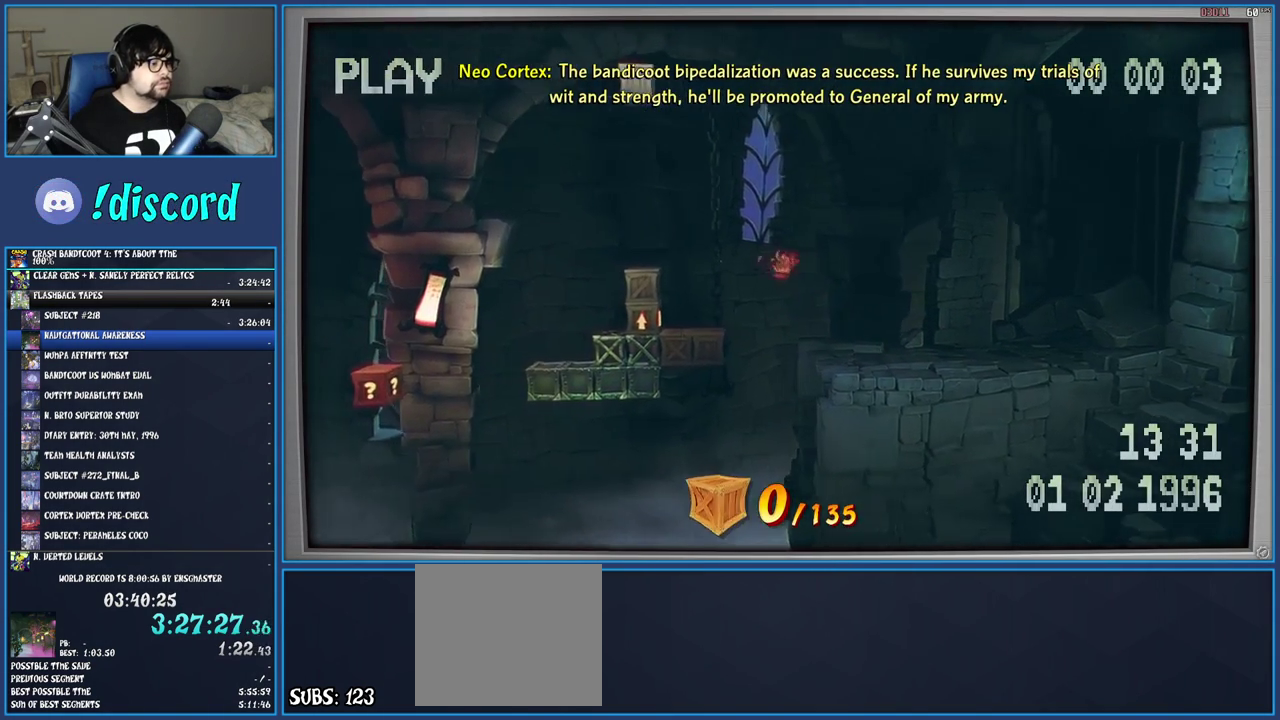
{"buttons": ["CROSS"], "left_stick": "left", "right_stick": "center", "events": [[267, "left_stick", "center"], [367, "left_stick", "left"]]}
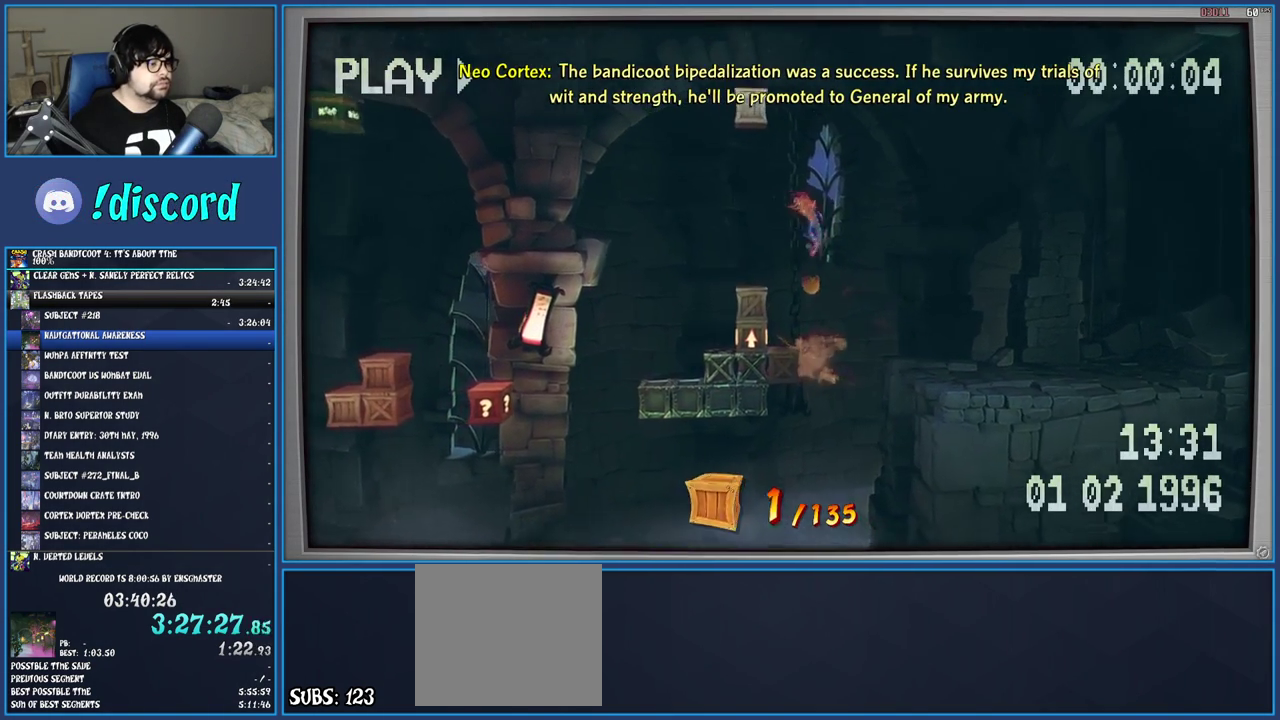
{"buttons": ["CROSS"], "left_stick": "center", "right_stick": "center", "events": [[217, "left_stick", "center"]]}
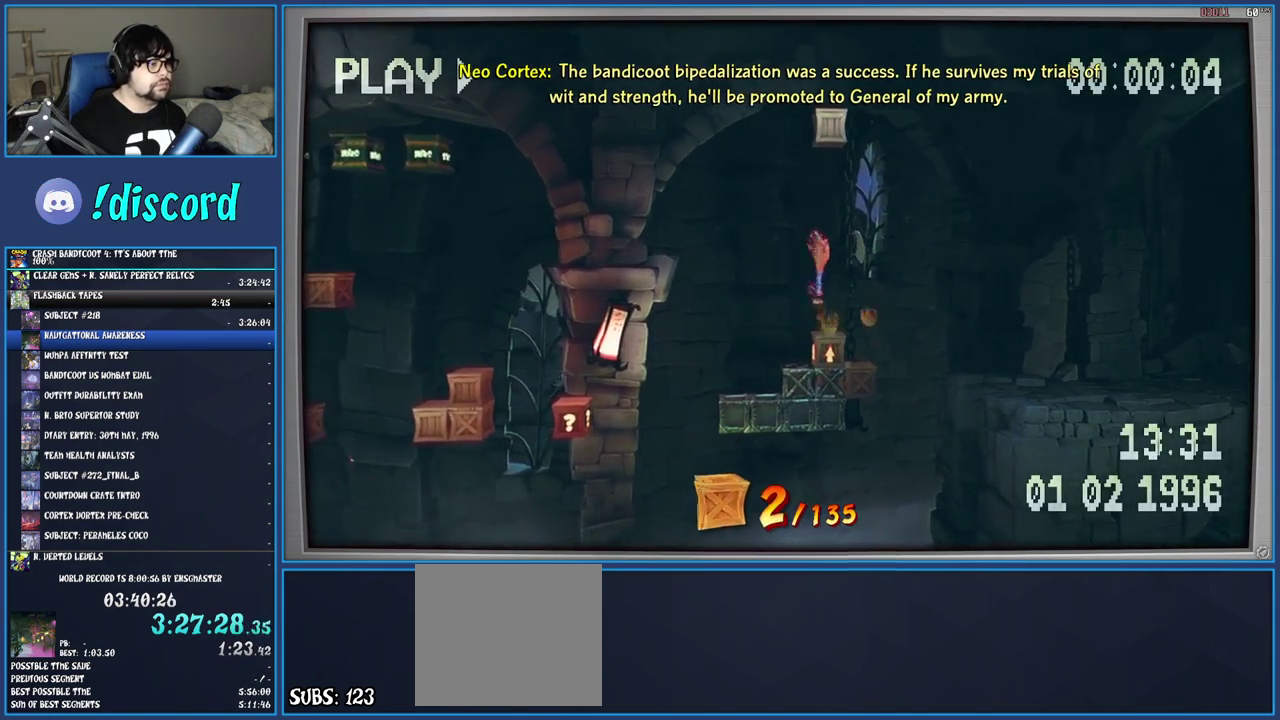
{"buttons": [], "left_stick": "center", "right_stick": "center", "events": [[350, "CROSS", "up"]]}
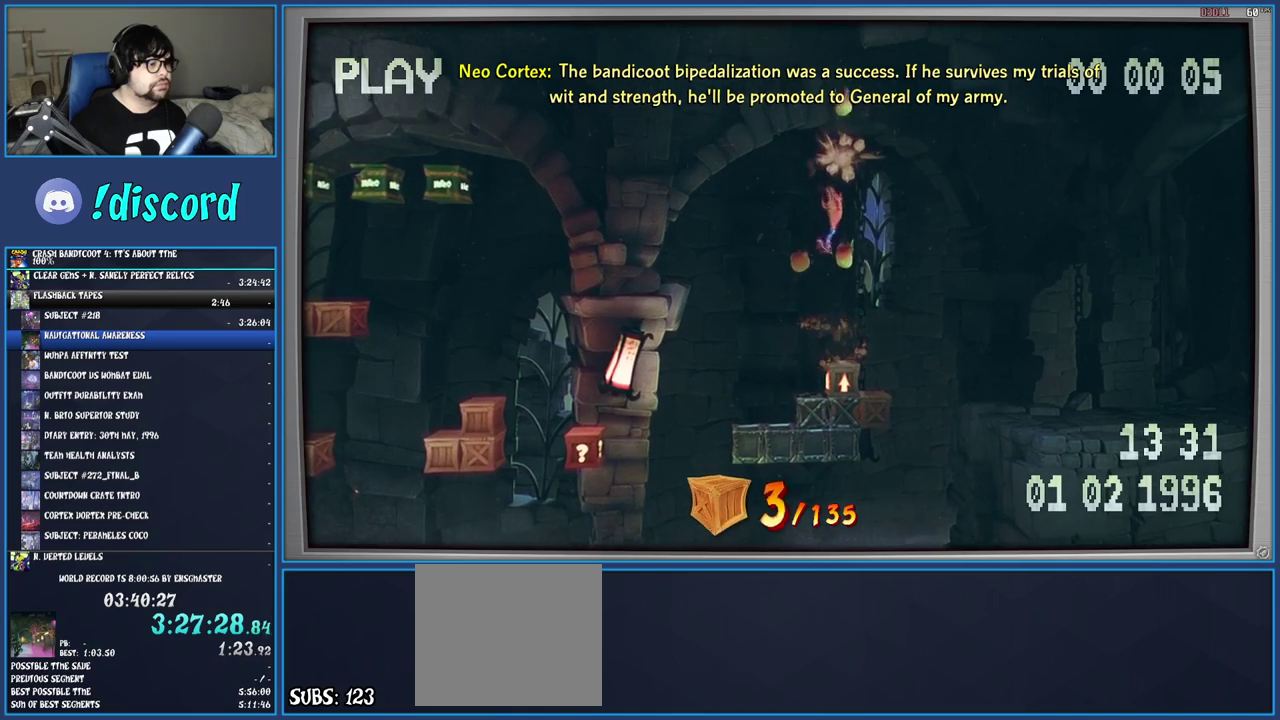
{"buttons": [], "left_stick": "center", "right_stick": "center", "events": [[67, "CIRCLE", "down"], [233, "CIRCLE", "up"]]}
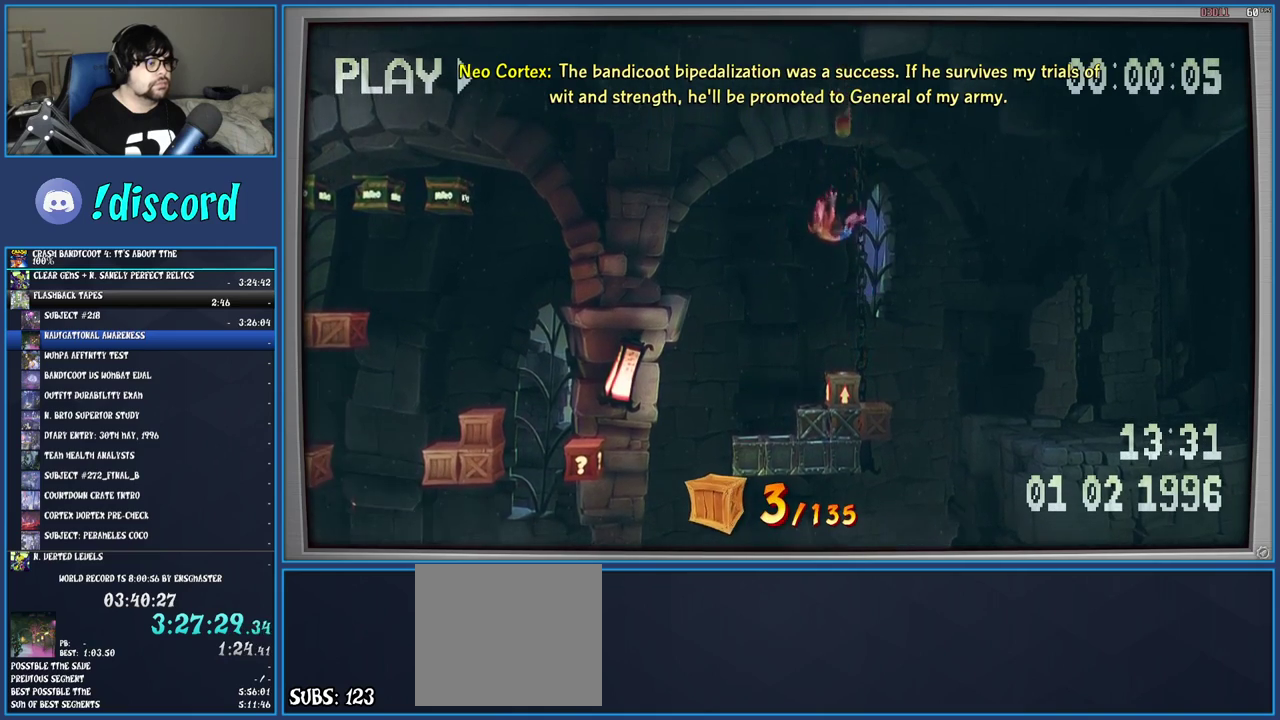
{"buttons": [], "left_stick": "center", "right_stick": "center", "events": []}
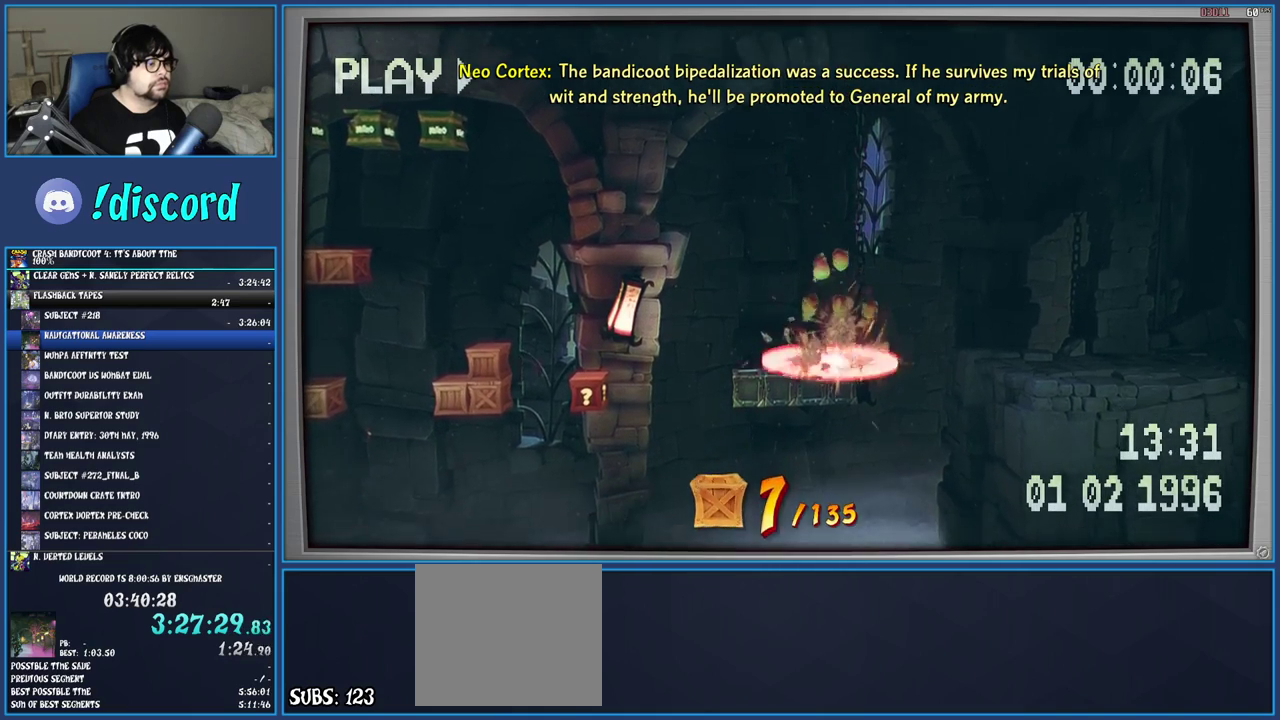
{"buttons": [], "left_stick": "left", "right_stick": "center", "events": [[67, "left_stick", "left"]]}
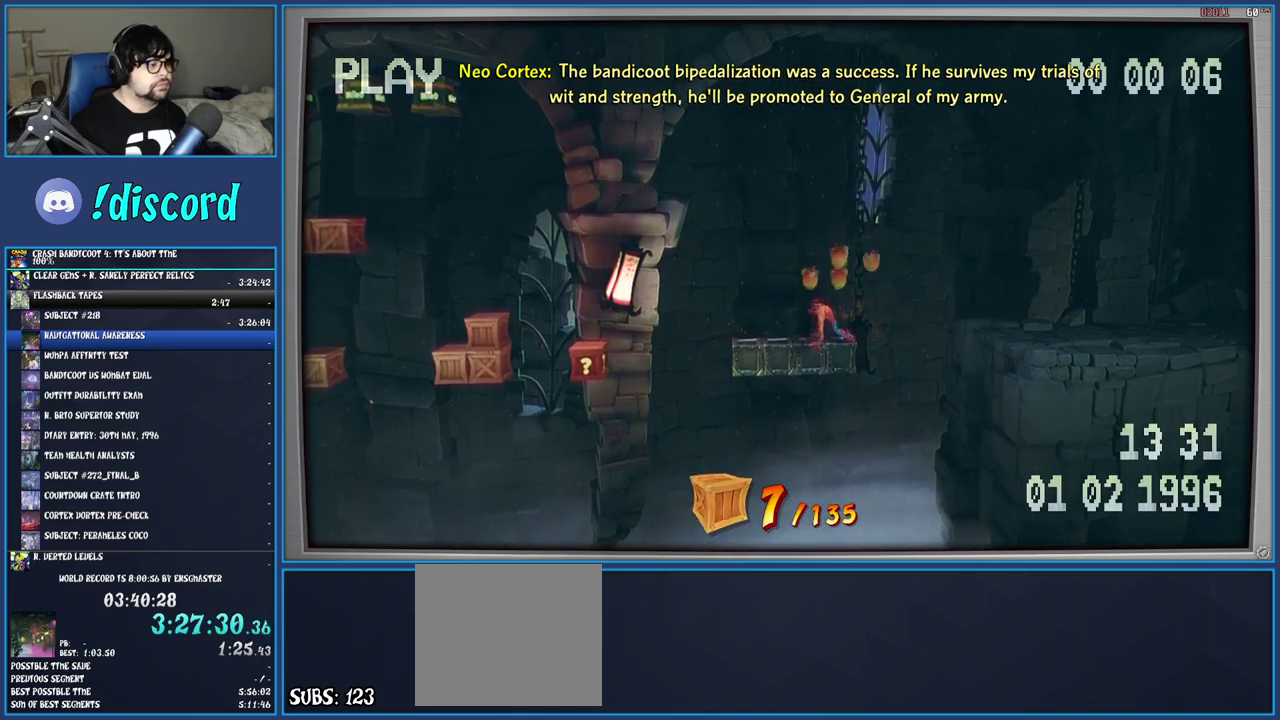
{"buttons": [], "left_stick": "left", "right_stick": "center", "events": []}
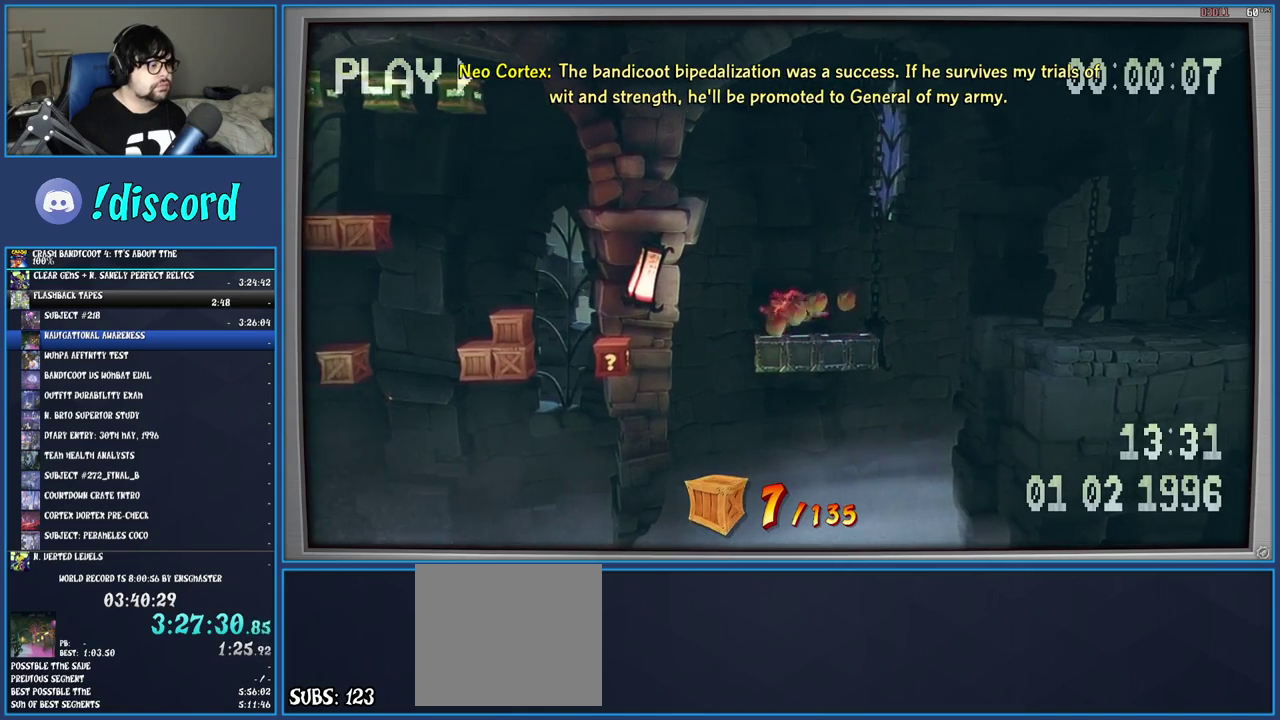
{"buttons": [], "left_stick": "left", "right_stick": "center", "events": [[100, "CROSS", "down"], [233, "CROSS", "up"]]}
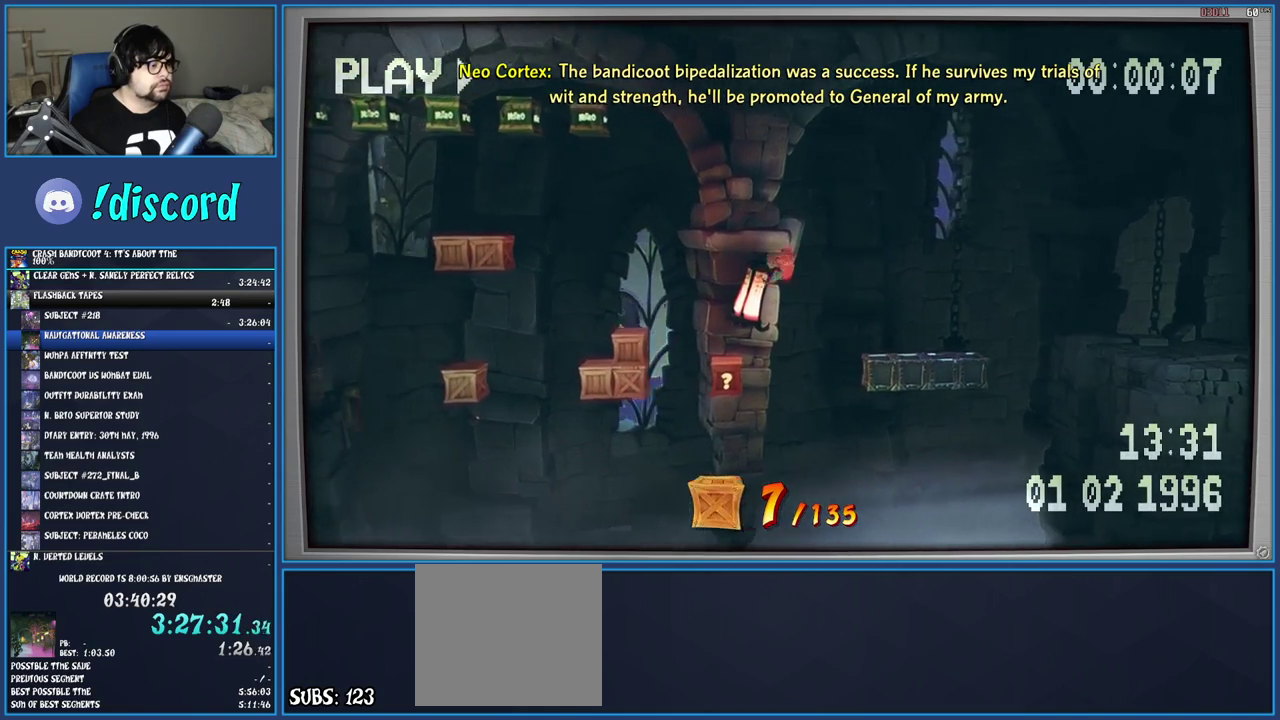
{"buttons": [], "left_stick": "left", "right_stick": "center", "events": [[183, "left_stick", "center"], [350, "left_stick", "left"]]}
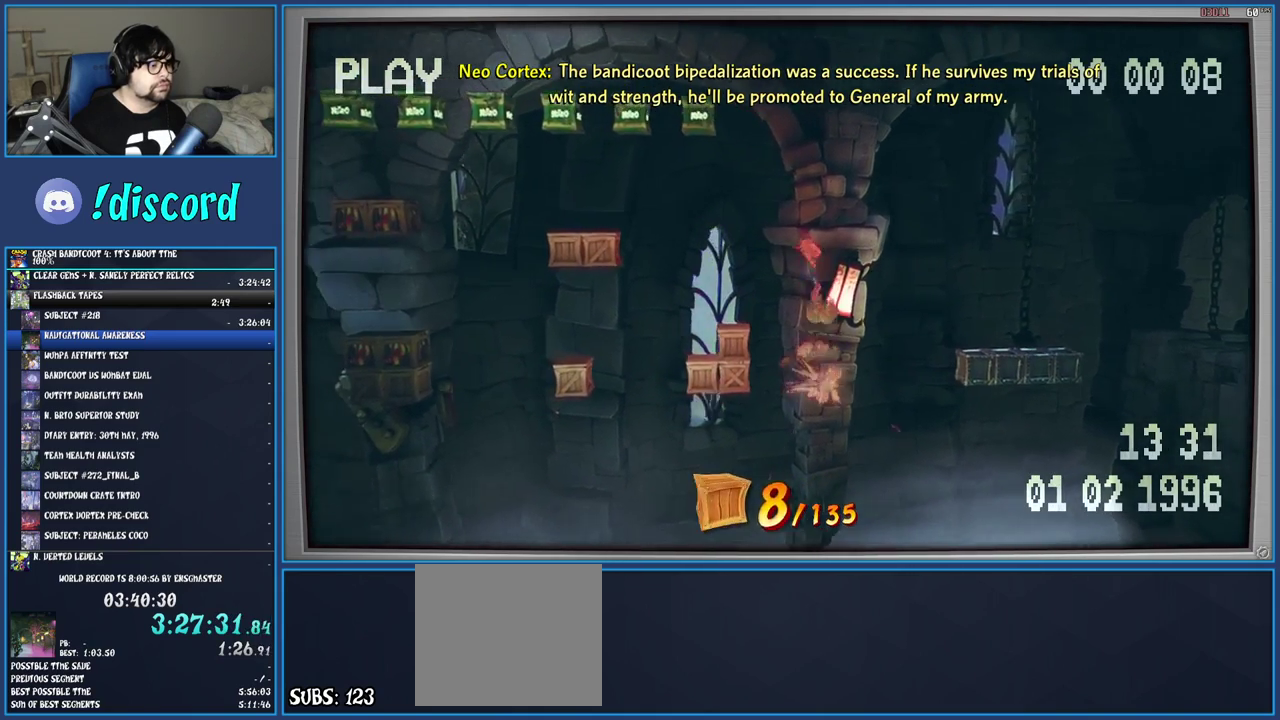
{"buttons": [], "left_stick": "center", "right_stick": "center", "events": [[233, "left_stick", "center"]]}
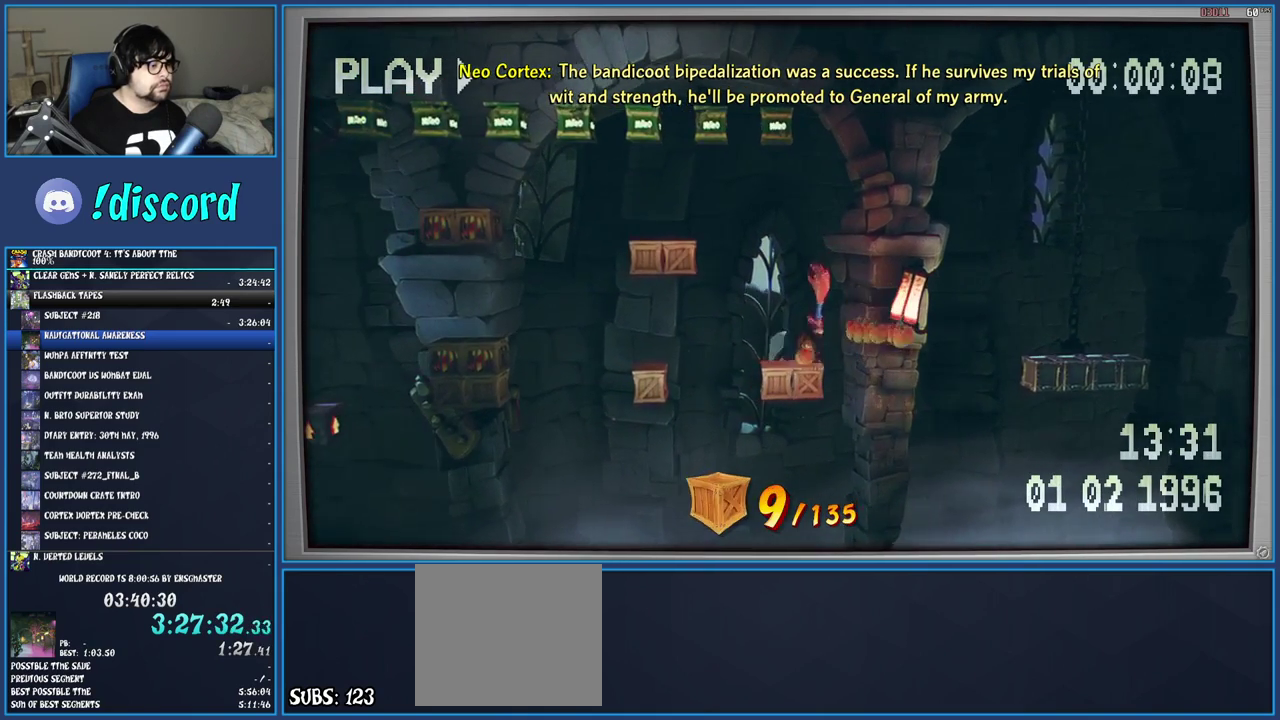
{"buttons": [], "left_stick": "center", "right_stick": "center", "events": []}
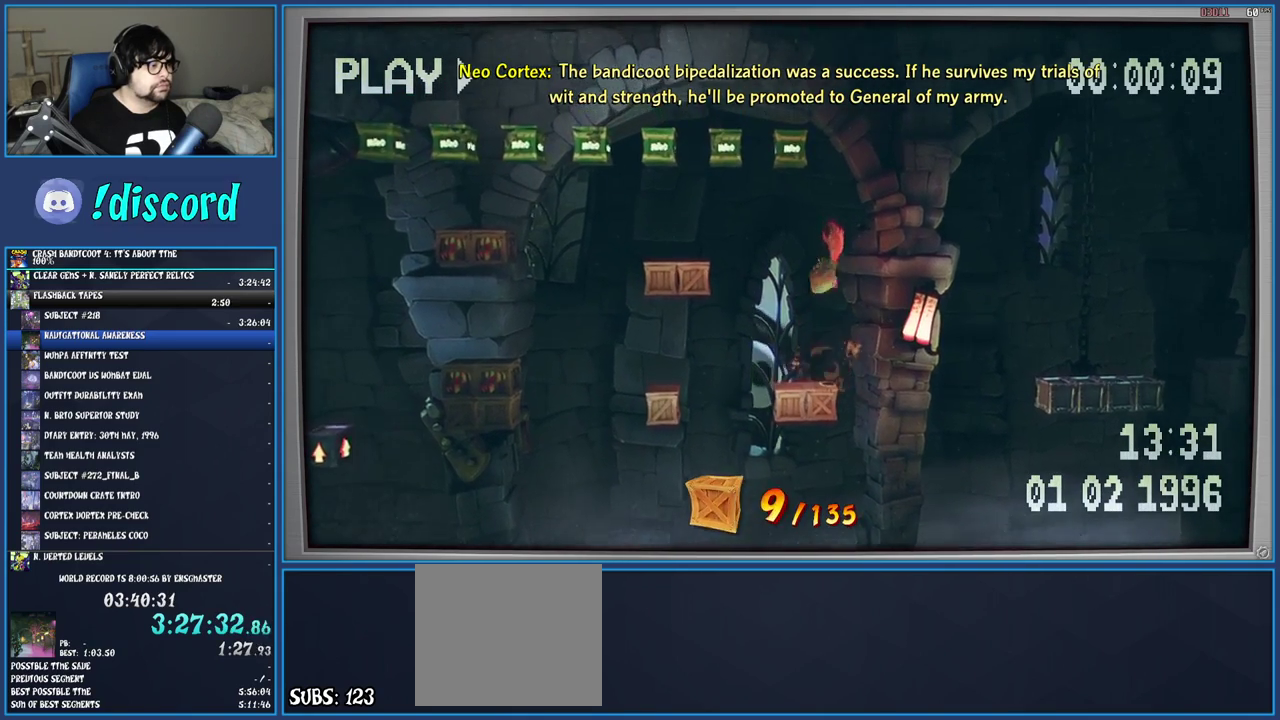
{"buttons": [], "left_stick": "left", "right_stick": "center", "events": [[450, "left_stick", "left"]]}
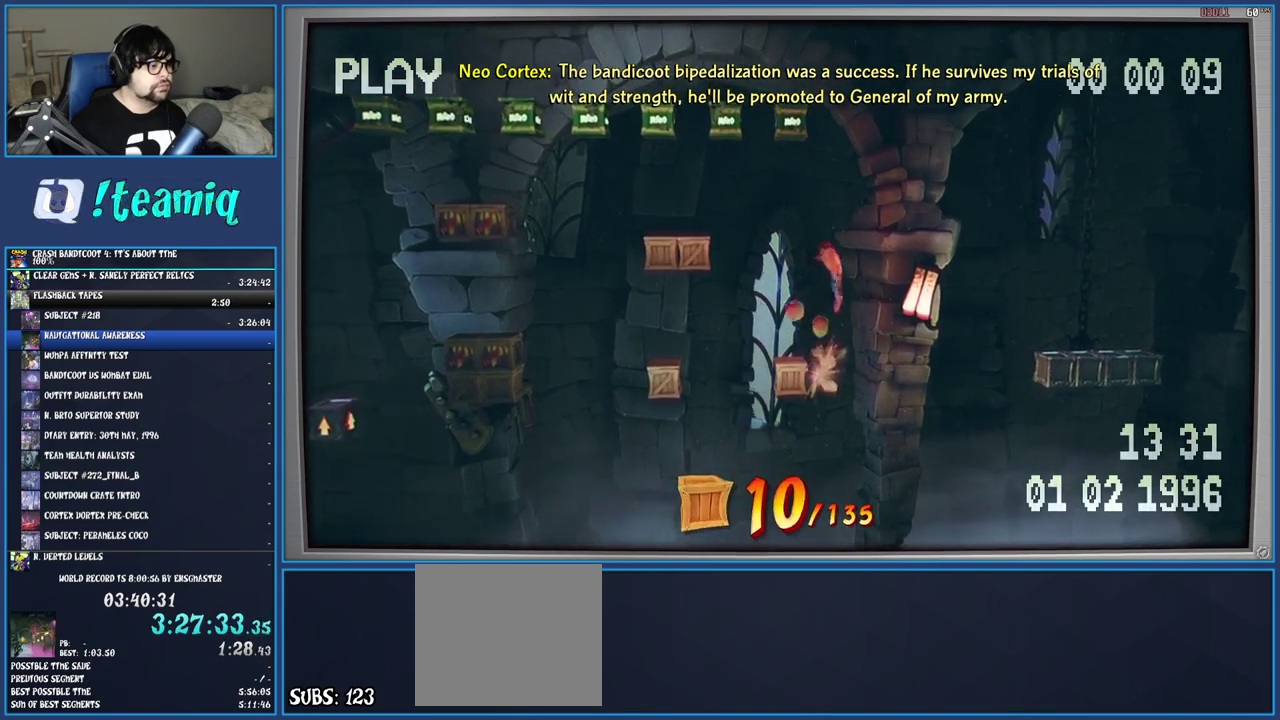
{"buttons": [], "left_stick": "center", "right_stick": "center", "events": [[183, "left_stick", "center"]]}
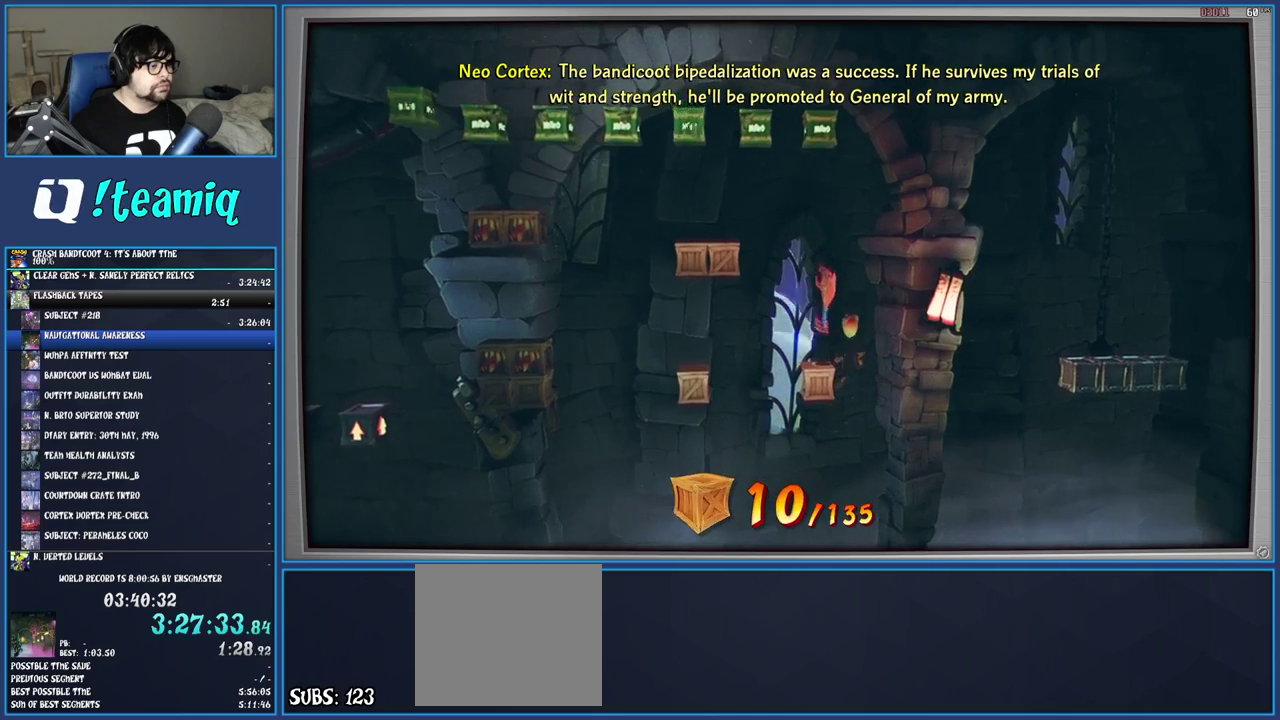
{"buttons": ["SQUARE"], "left_stick": "left", "right_stick": "center", "events": [[50, "left_stick", "left"], [317, "SQUARE", "down"]]}
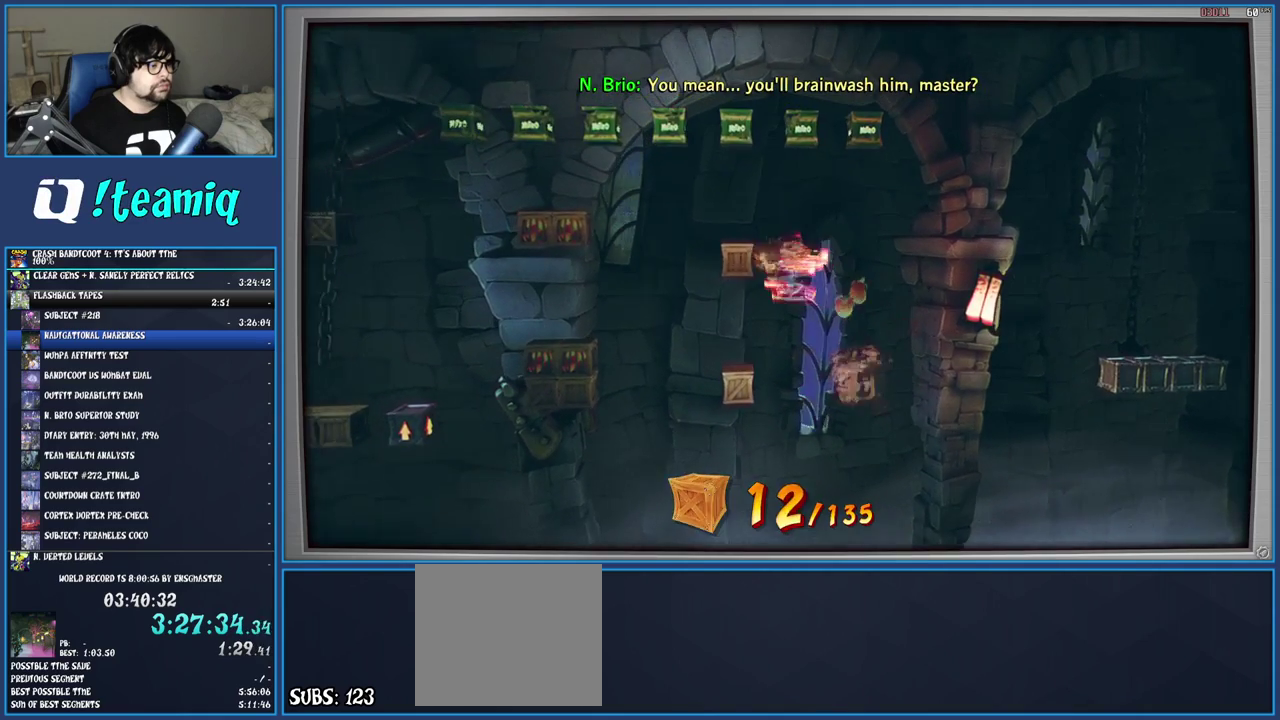
{"buttons": [], "left_stick": "left", "right_stick": "center", "events": [[100, "SQUARE", "up"], [150, "left_stick", "center"], [350, "left_stick", "left"]]}
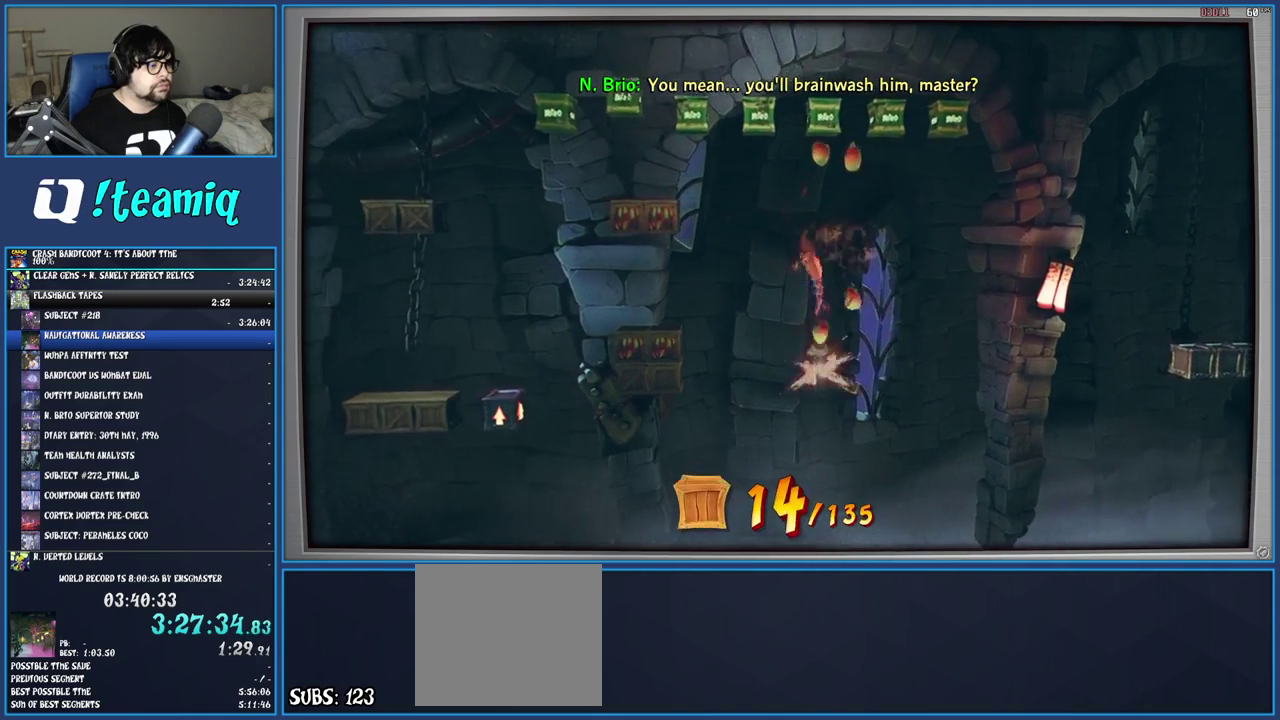
{"buttons": ["CROSS"], "left_stick": "left", "right_stick": "center", "events": [[200, "left_stick", "center"], [383, "left_stick", "left"], [467, "CROSS", "down"]]}
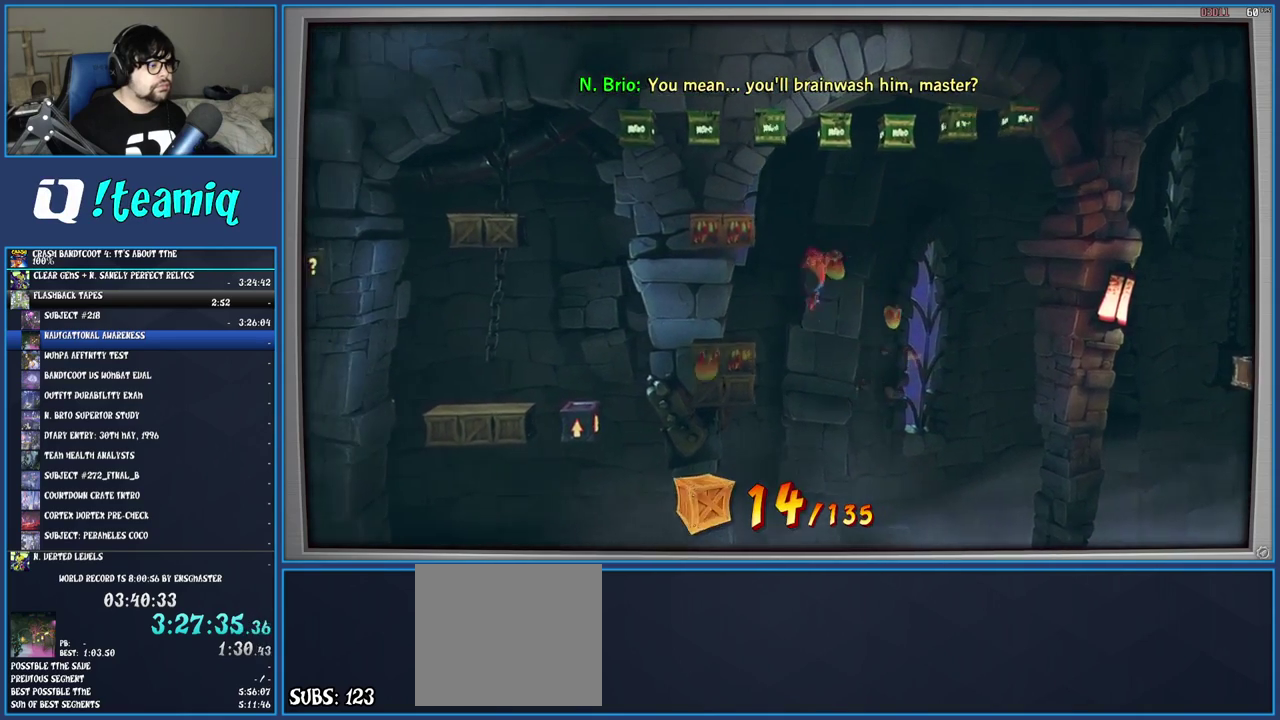
{"buttons": [], "left_stick": "center", "right_stick": "center", "events": [[167, "CROSS", "up"], [233, "SQUARE", "down"], [467, "SQUARE", "up"], [500, "left_stick", "center"]]}
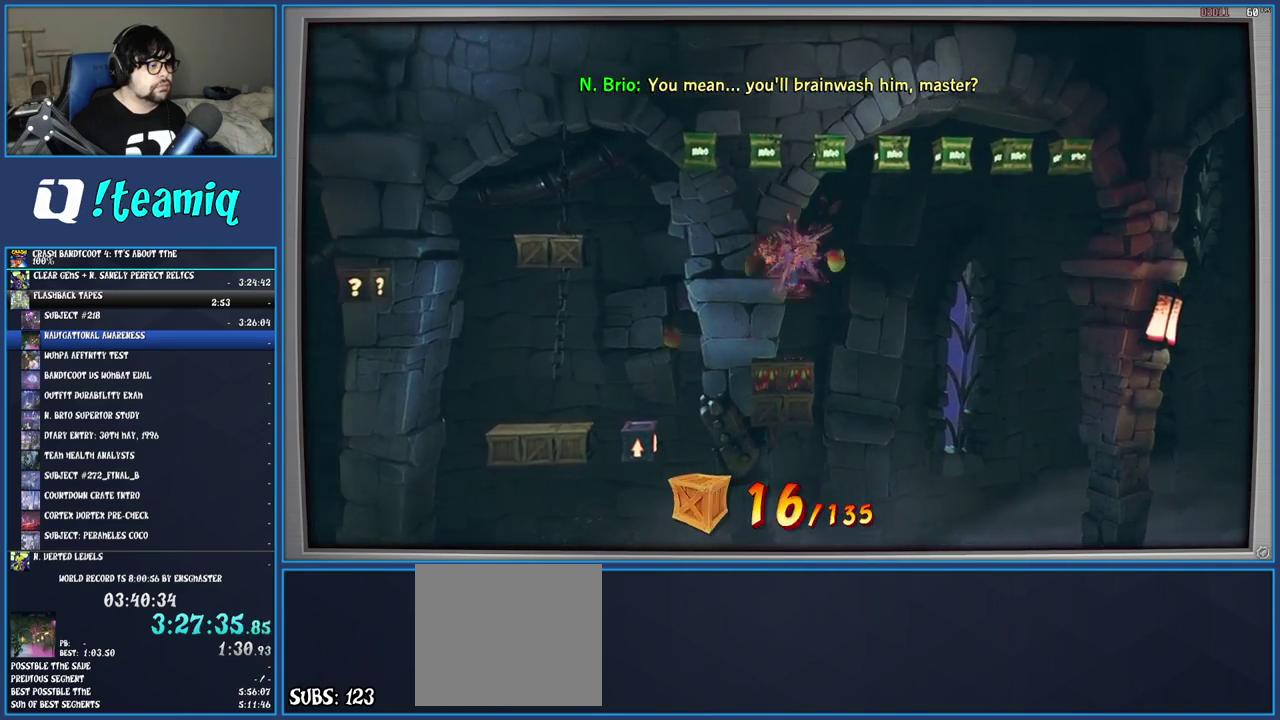
{"buttons": [], "left_stick": "left", "right_stick": "center", "events": [[250, "left_stick", "left"]]}
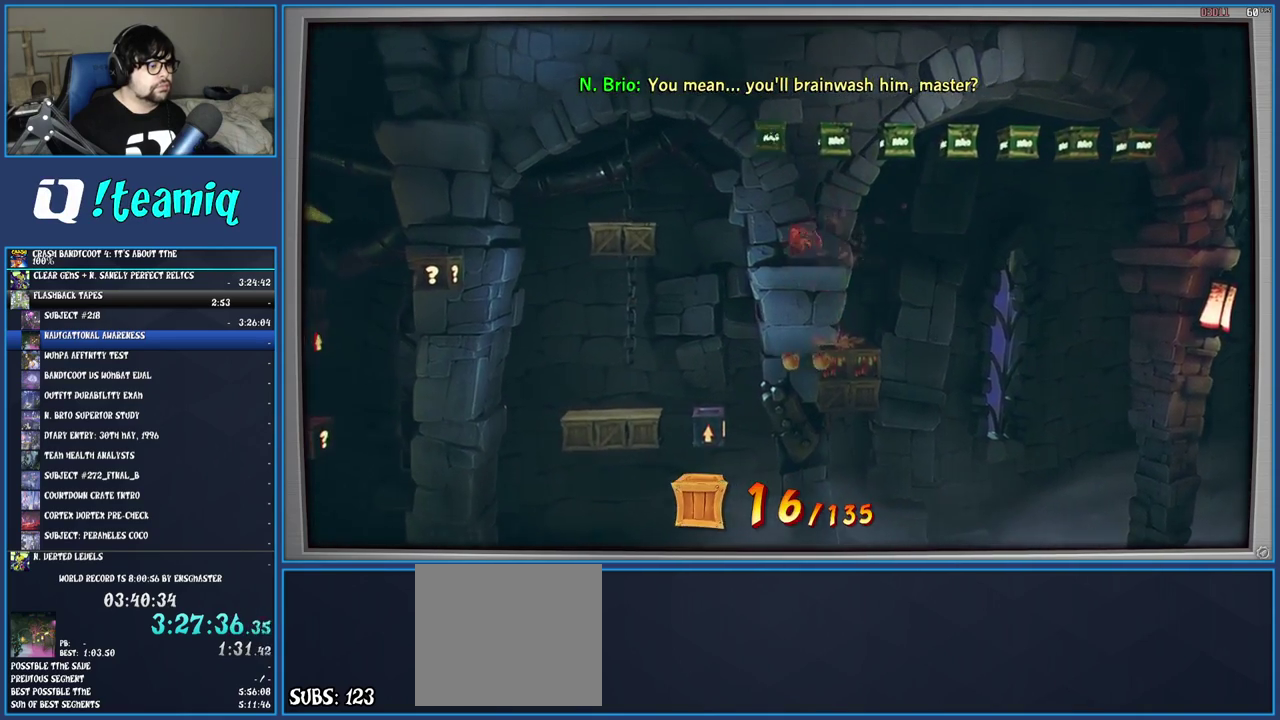
{"buttons": ["SQUARE"], "left_stick": "center", "right_stick": "center", "events": [[333, "left_stick", "center"], [483, "SQUARE", "down"]]}
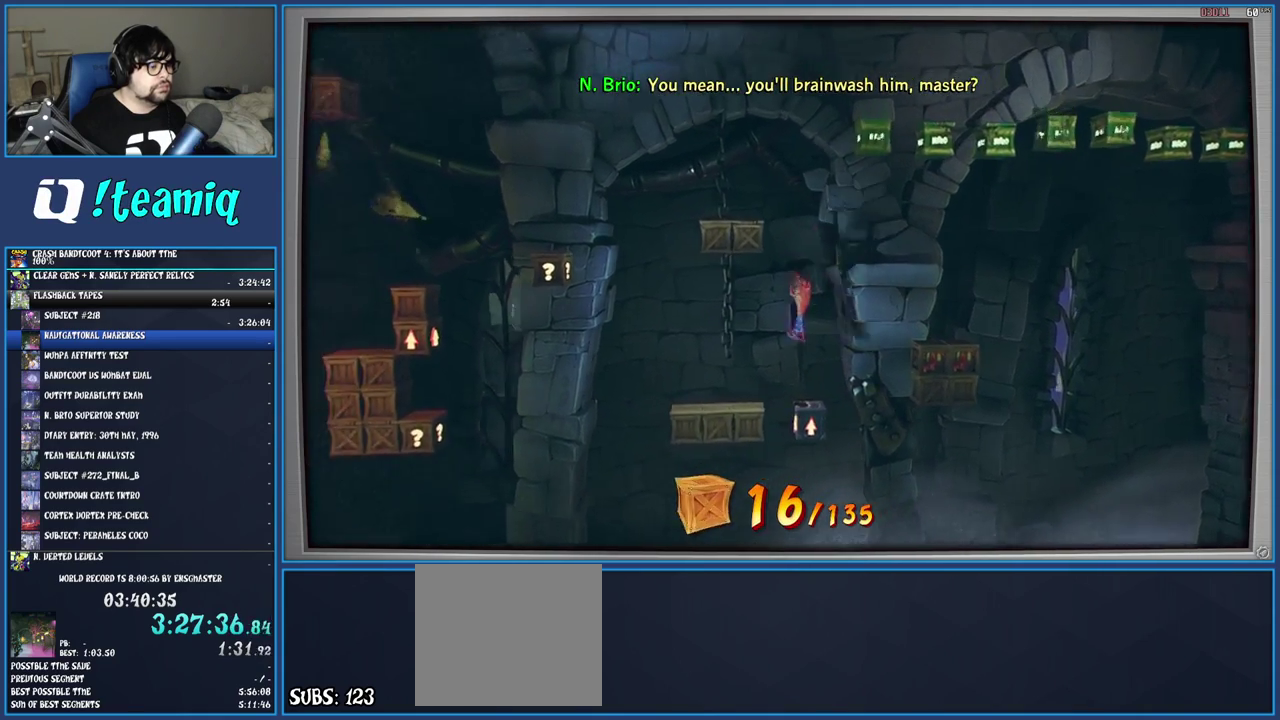
{"buttons": [], "left_stick": "right", "right_stick": "center", "events": [[100, "SQUARE", "up"], [250, "left_stick", "right"], [367, "R1", "down"], [483, "R1", "up"]]}
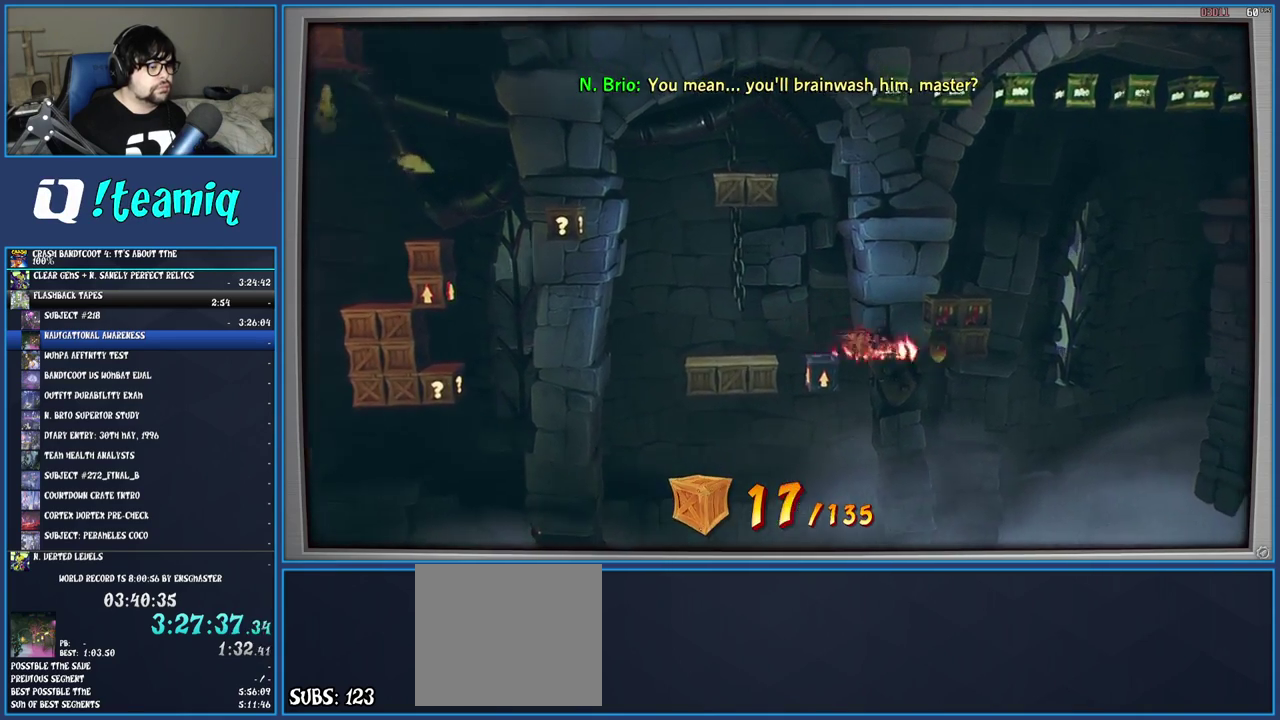
{"buttons": ["CROSS"], "left_stick": "left", "right_stick": "center", "events": [[50, "SQUARE", "down"], [100, "CROSS", "down"], [183, "left_stick", "left"], [317, "CROSS", "up"], [317, "SQUARE", "up"], [483, "CROSS", "down"]]}
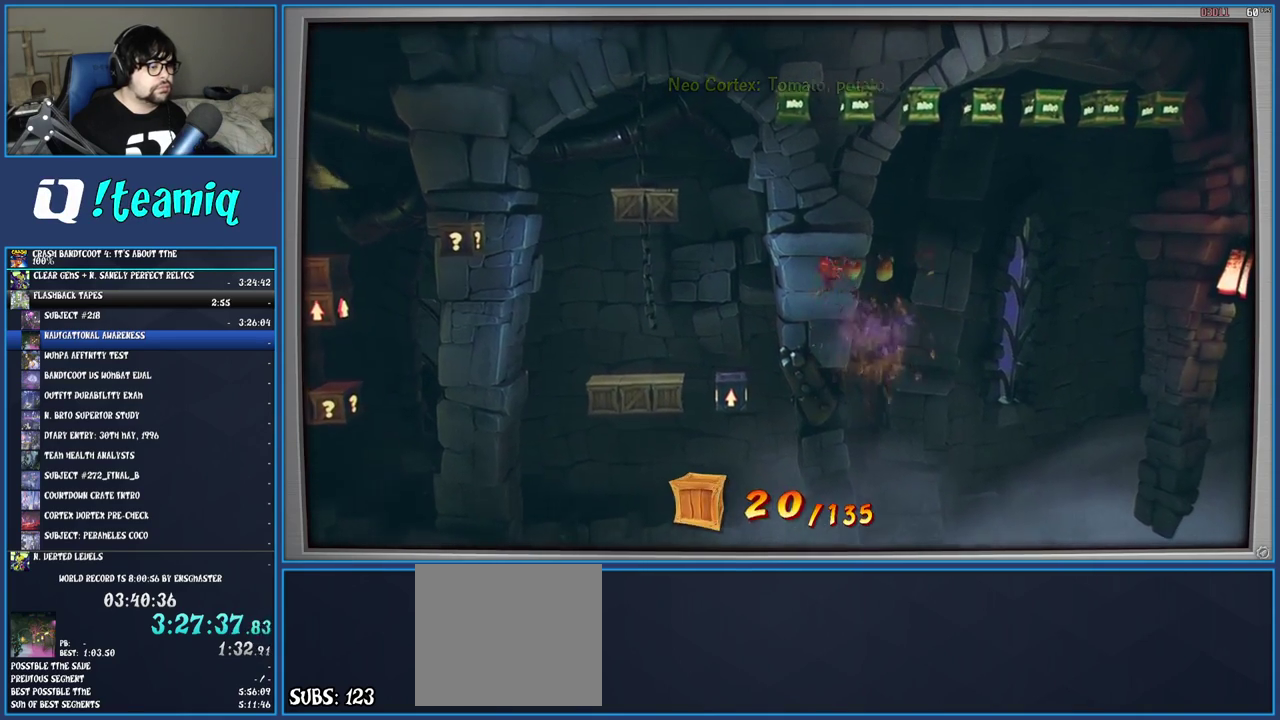
{"buttons": [], "left_stick": "center", "right_stick": "center", "events": [[133, "CROSS", "up"], [500, "left_stick", "center"]]}
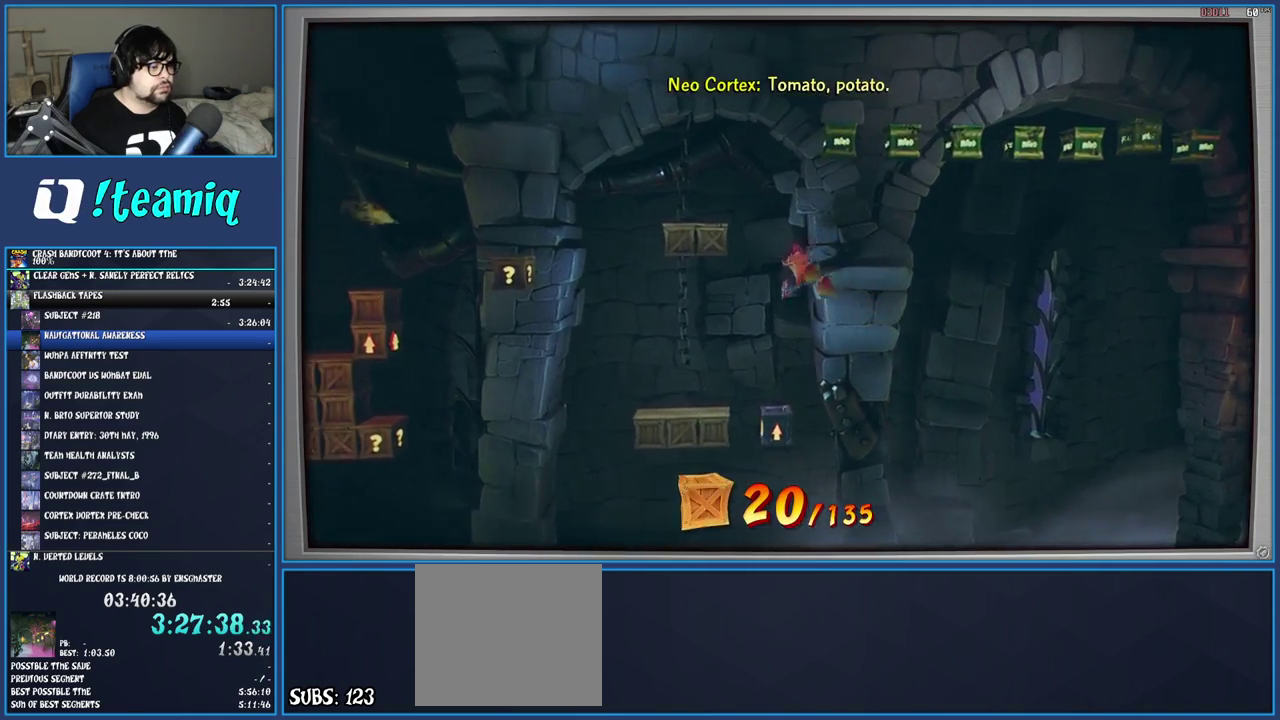
{"buttons": [], "left_stick": "left", "right_stick": "center", "events": [[333, "left_stick", "left"]]}